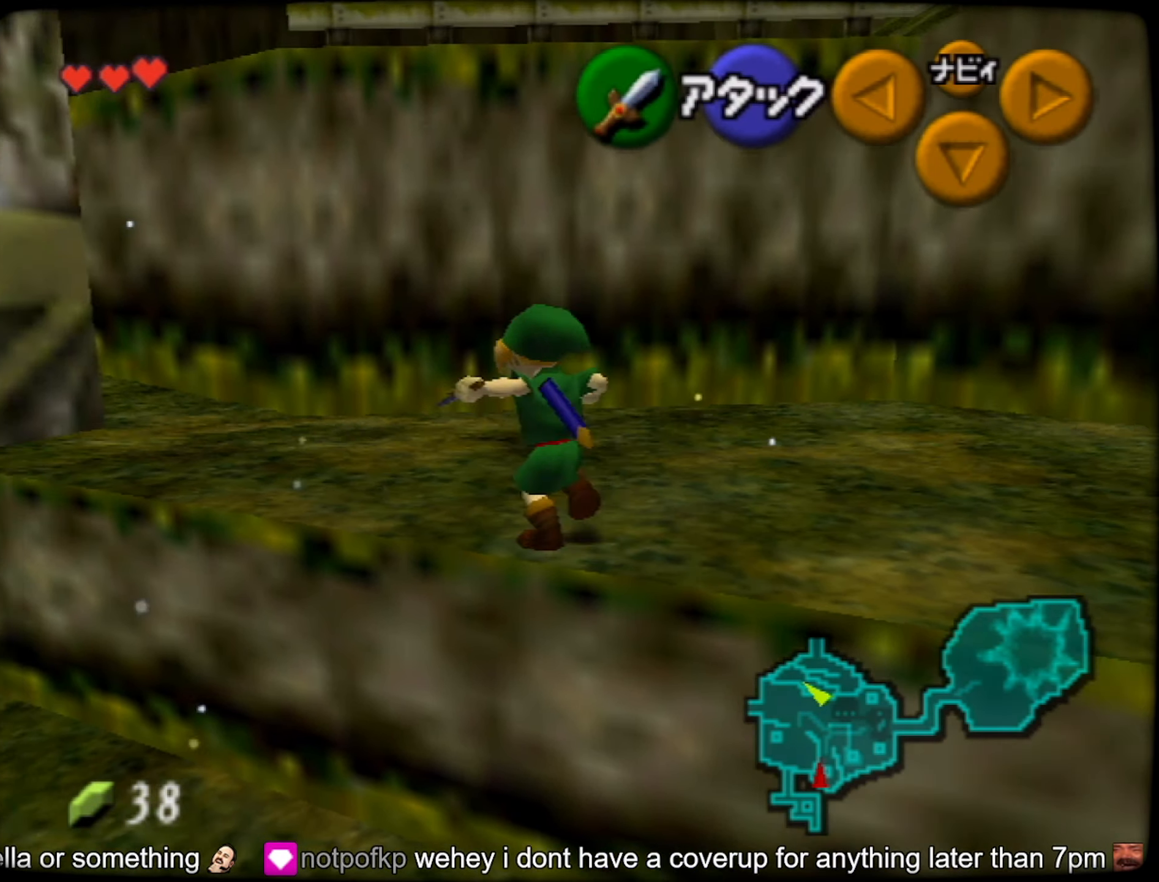
Gameplay with a controller (Nintendo layout); each line is a JSON object with the inputs held at the frame after it. "button_events" lists button changes between this image and that frame as [ms after this image, input, new state], when the widget could be followed in between (sticks are given only as held states). Not read: A L3 R3.
{"buttons": [], "left_stick": "up", "button_events": []}
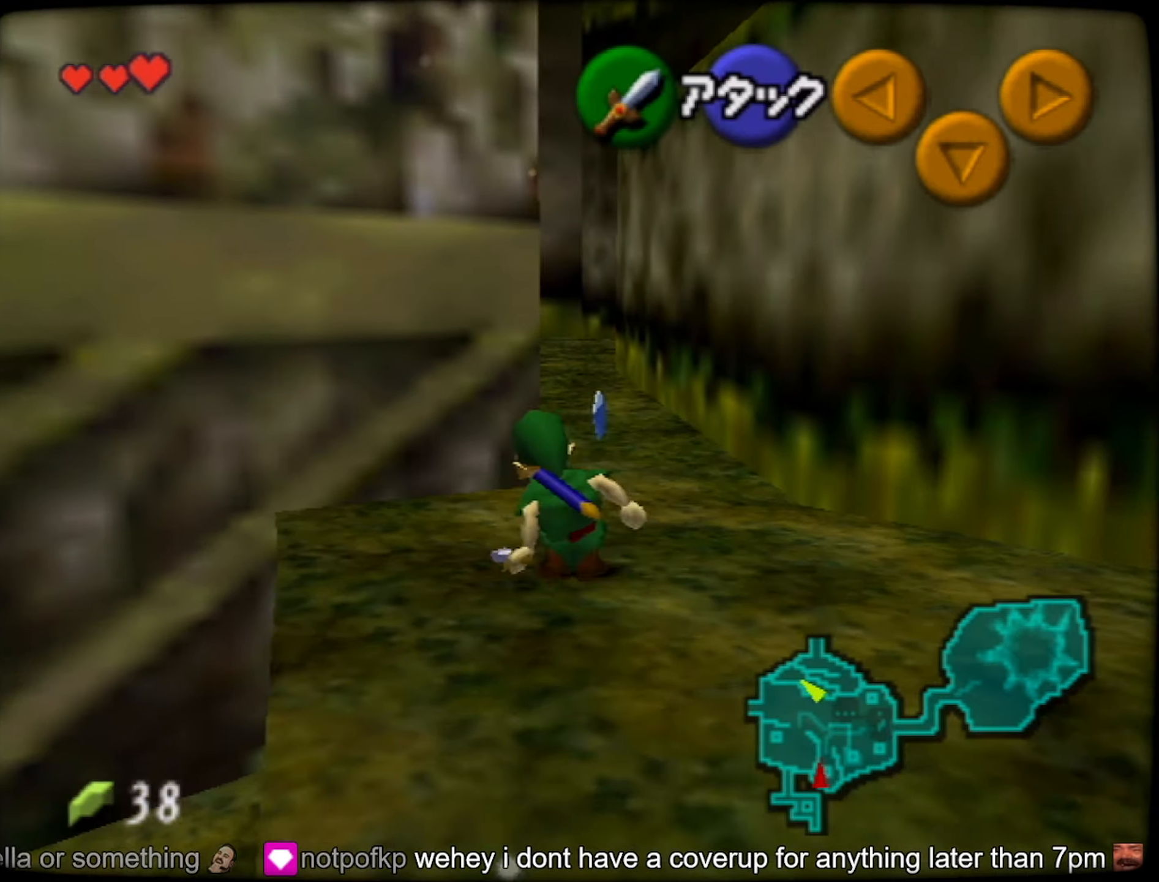
{"buttons": ["Z"], "left_stick": "center", "button_events": [[233, "Z", "down"]]}
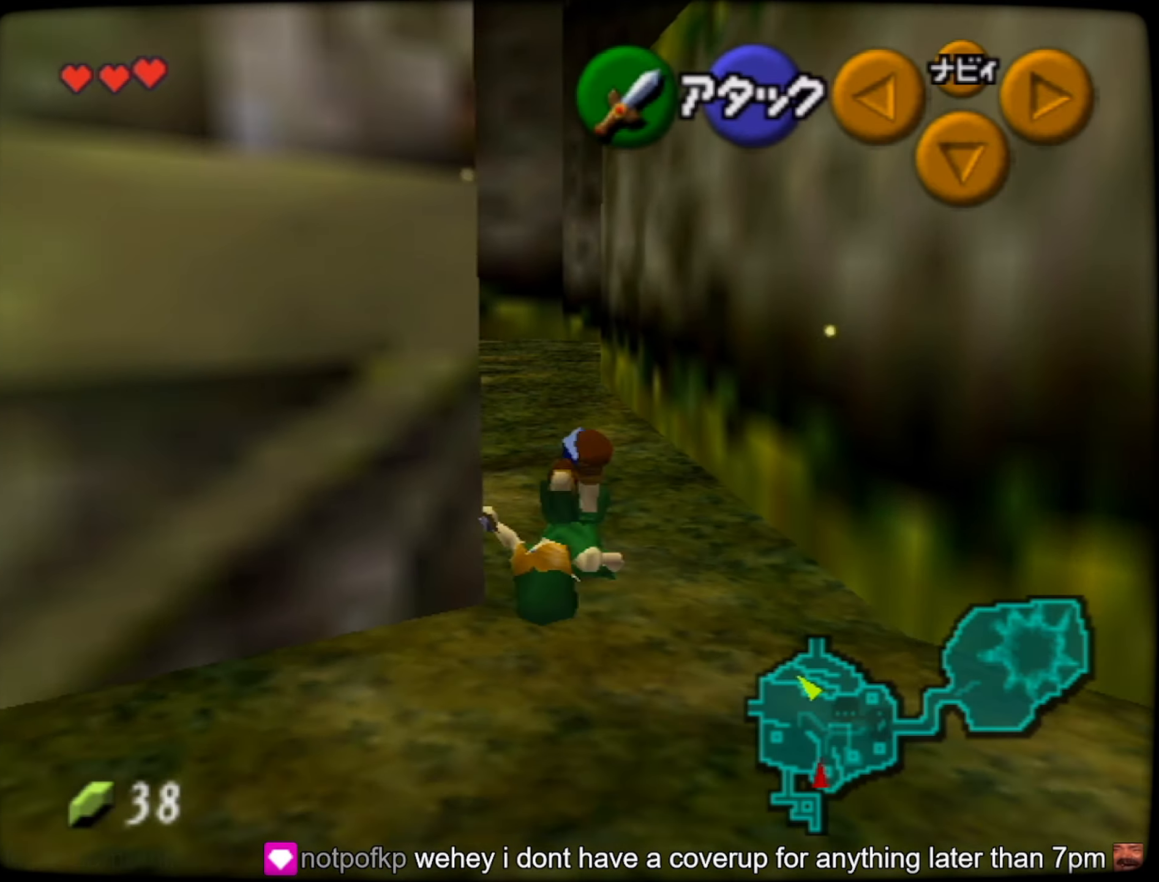
{"buttons": ["Z"], "left_stick": "down", "button_events": []}
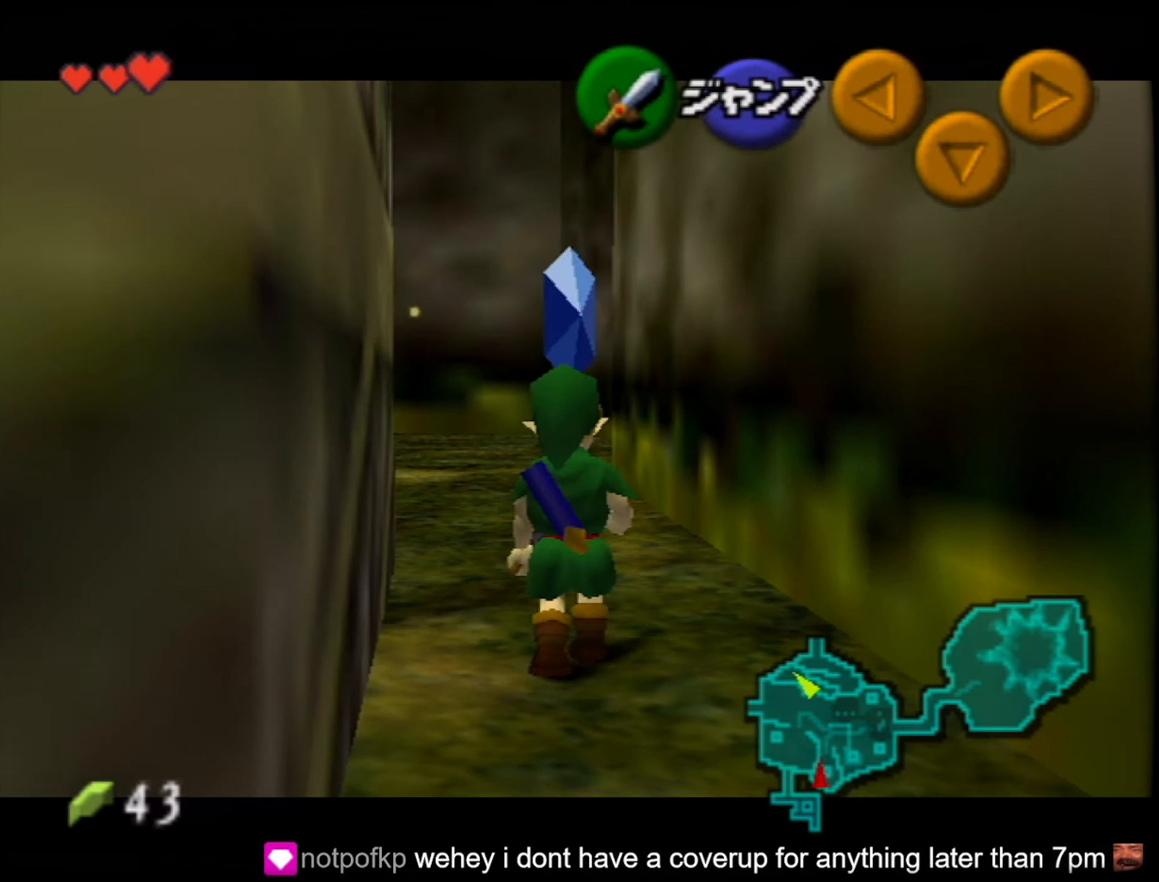
{"buttons": ["Z"], "left_stick": "down", "button_events": []}
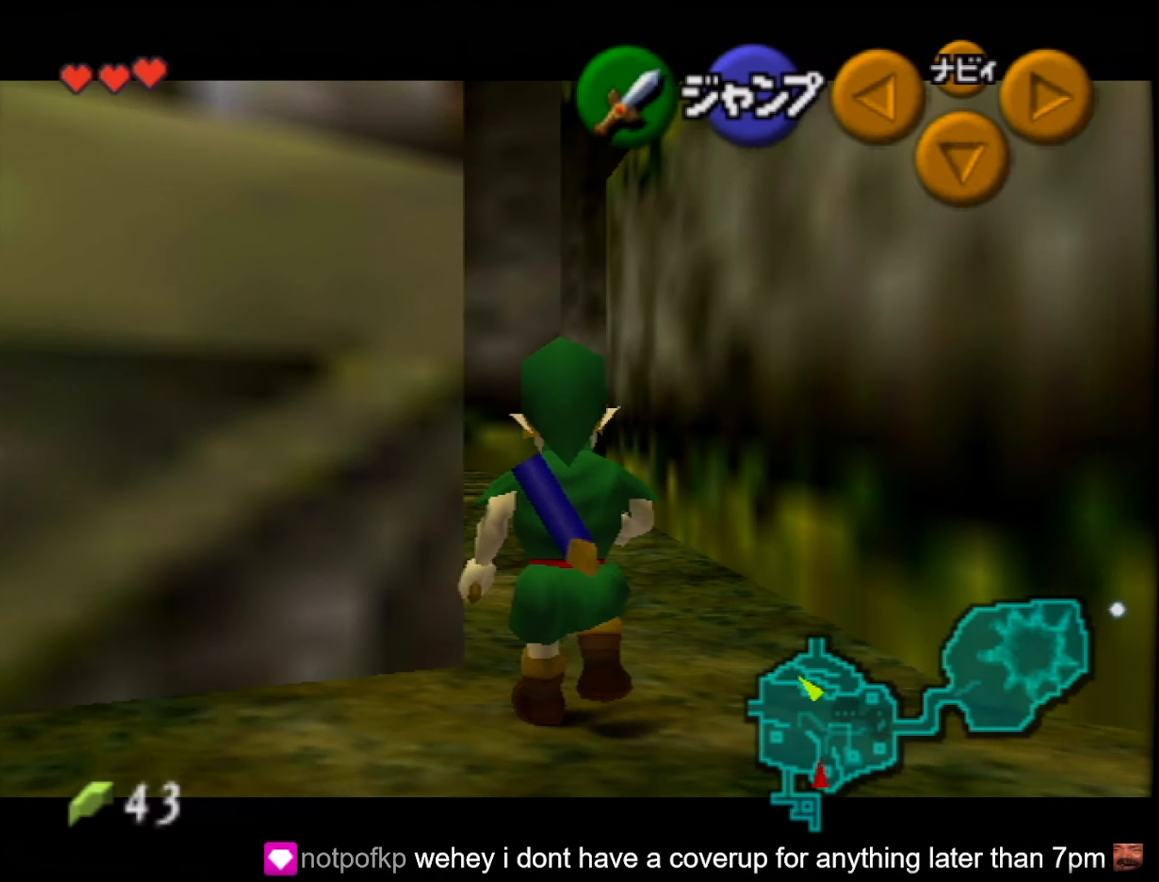
{"buttons": [], "left_stick": "down", "button_events": [[300, "Z", "up"]]}
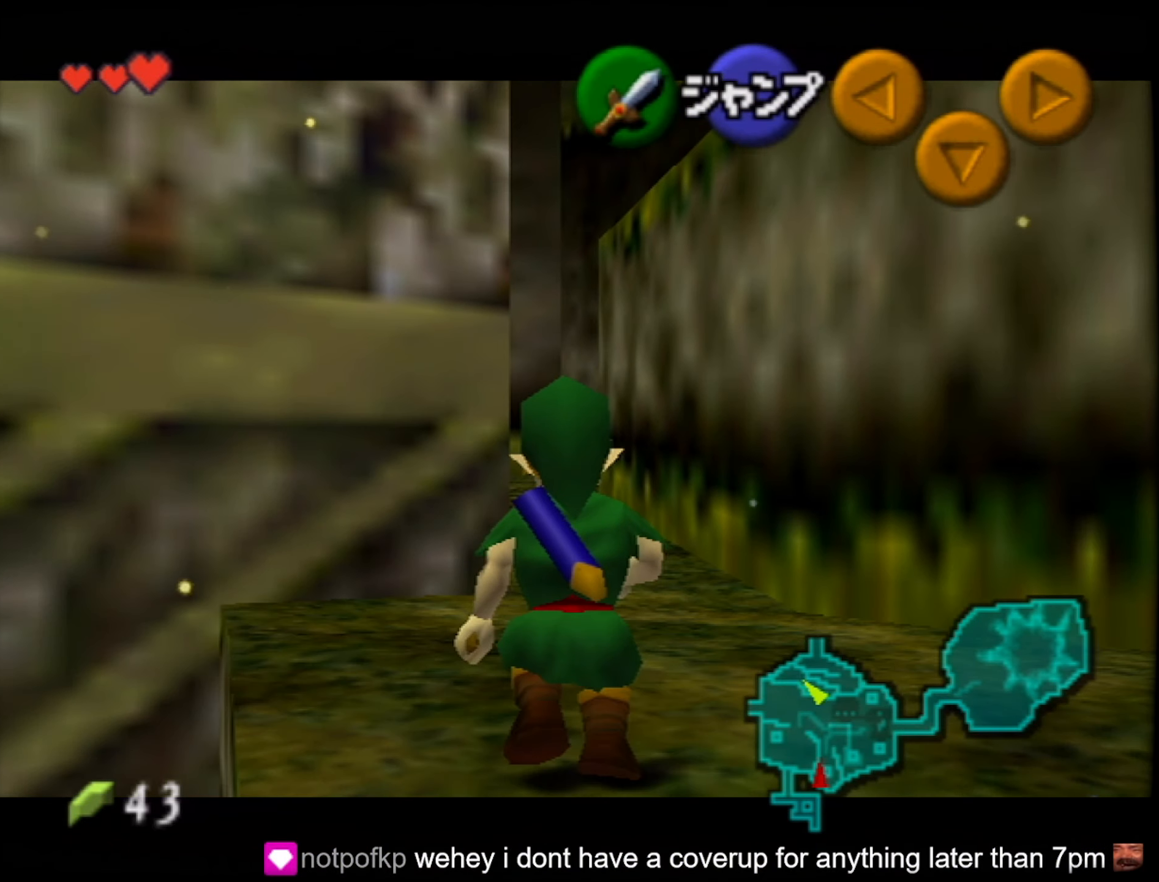
{"buttons": [], "left_stick": "up", "button_events": [[350, "Z", "down"], [466, "Z", "up"]]}
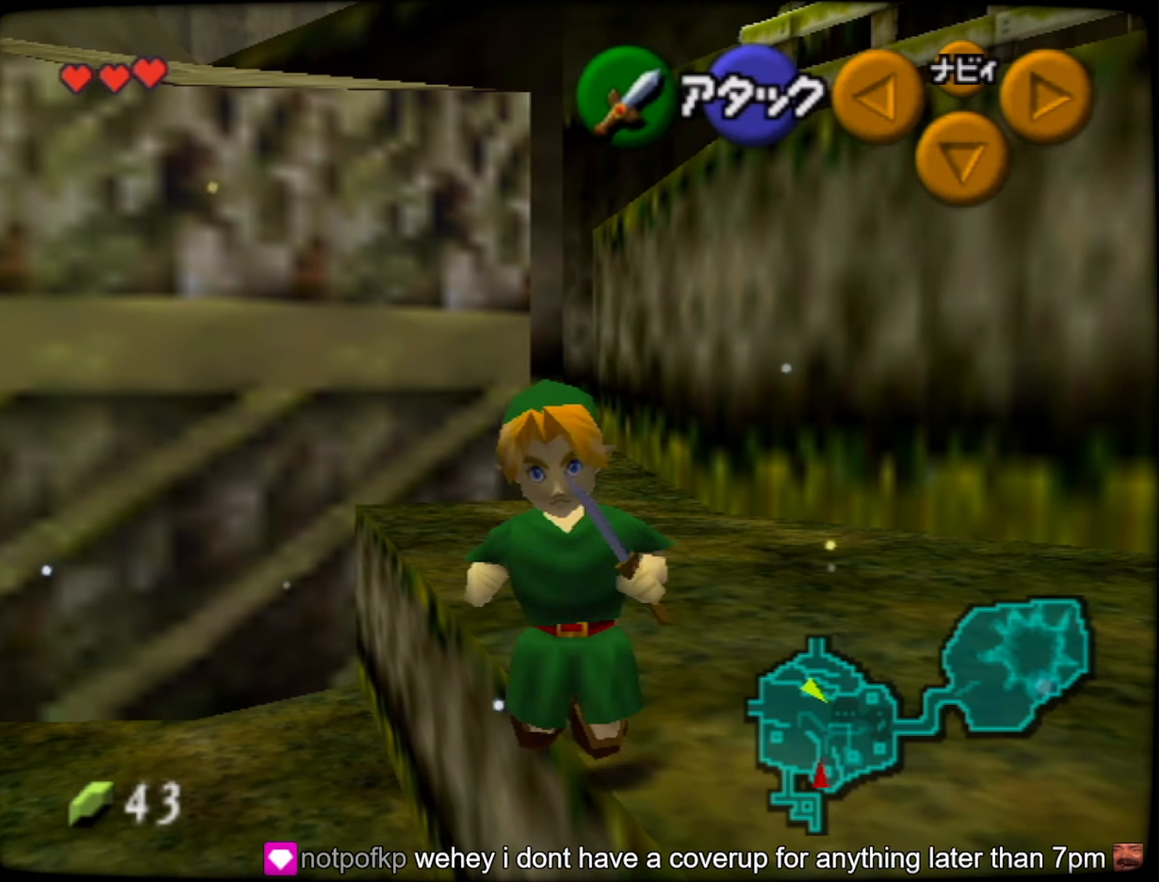
{"buttons": [], "left_stick": "up", "button_events": []}
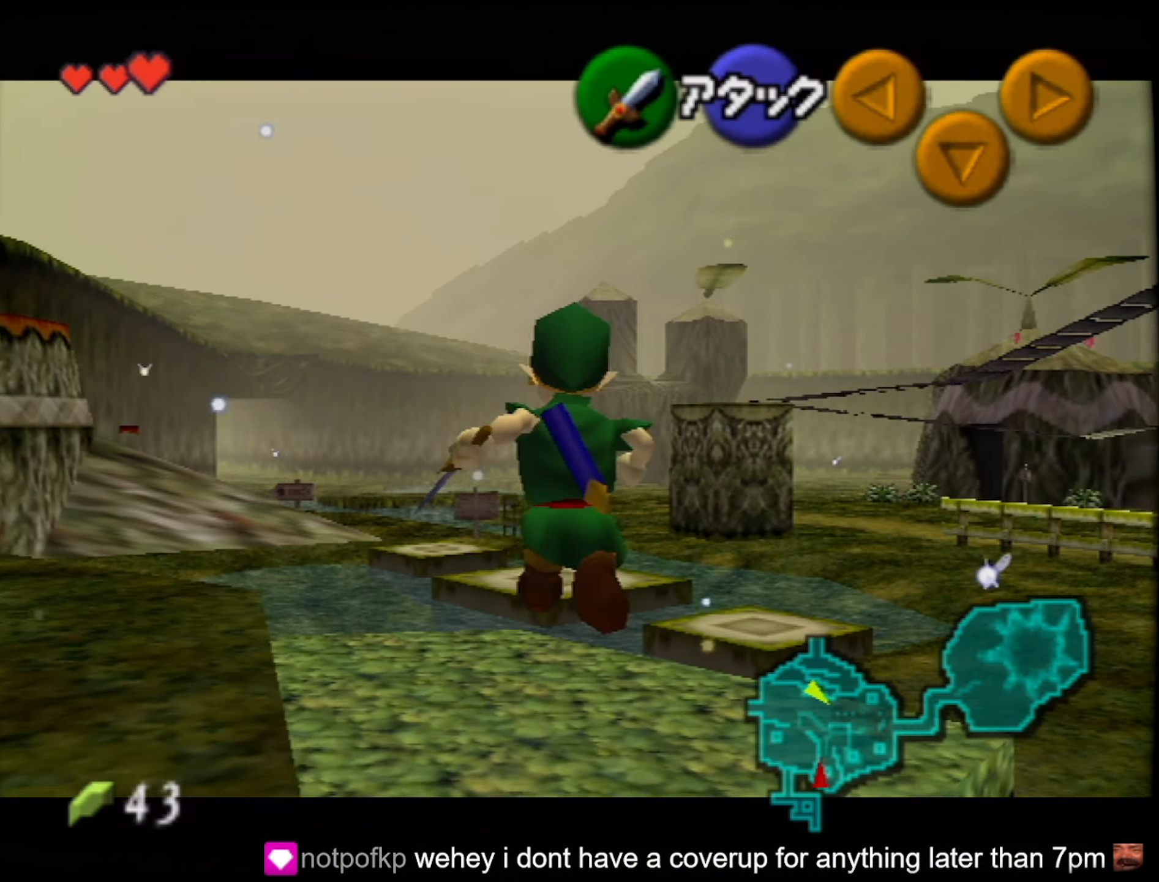
{"buttons": [], "left_stick": "up-right", "button_events": []}
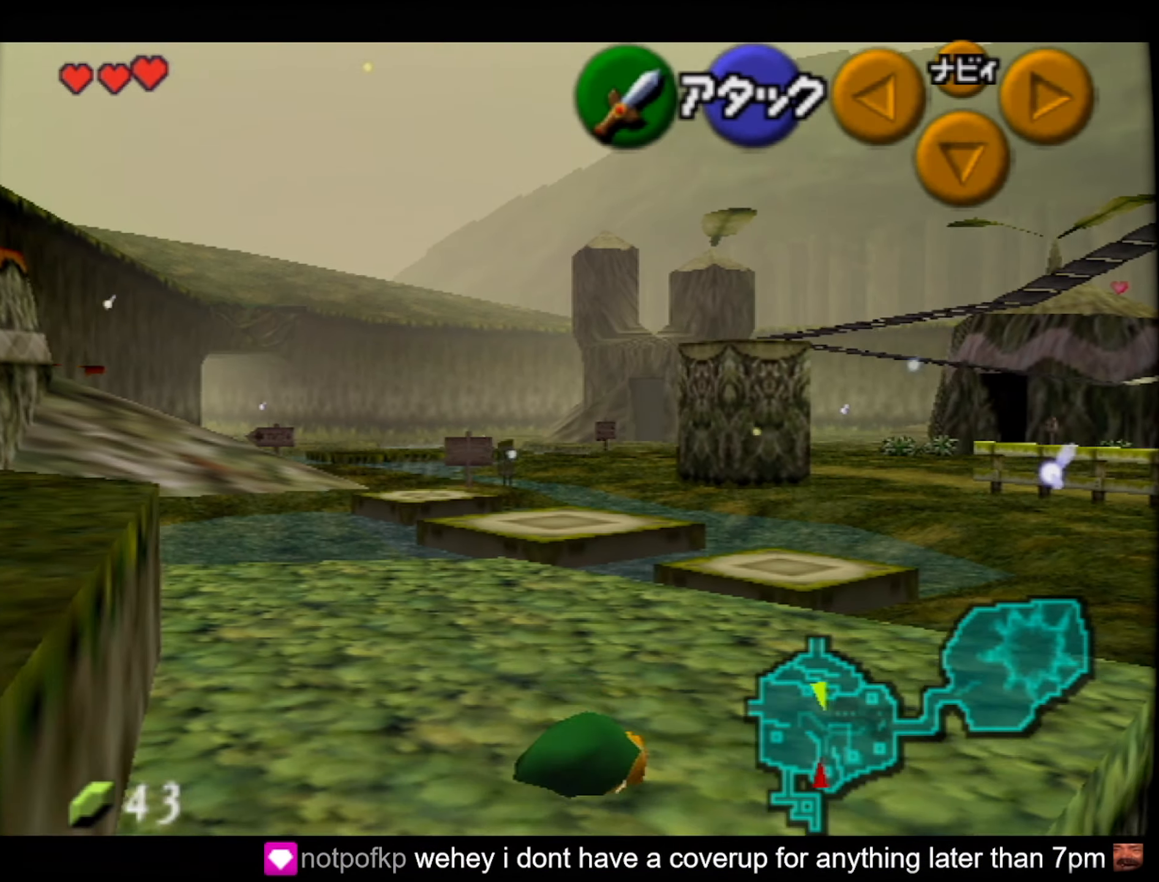
{"buttons": [], "left_stick": "up-left", "button_events": []}
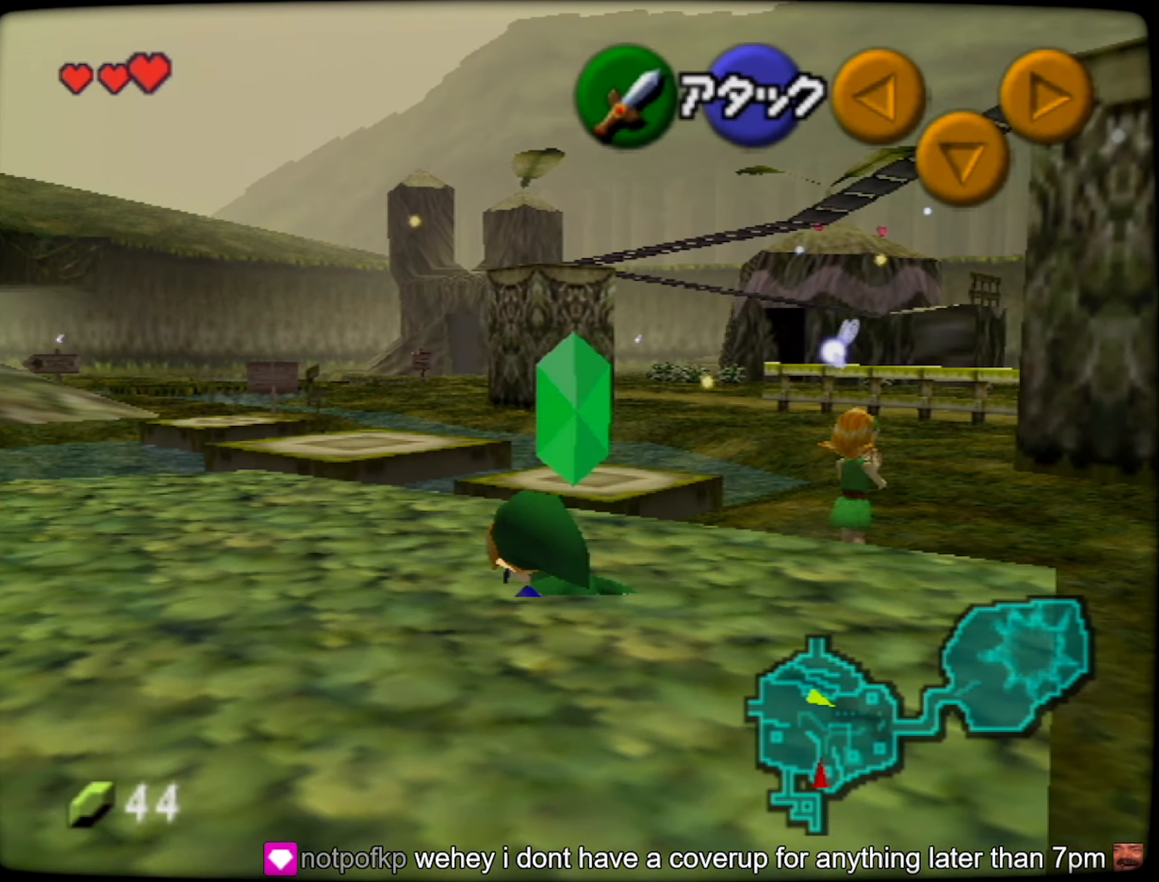
{"buttons": [], "left_stick": "up-right", "button_events": []}
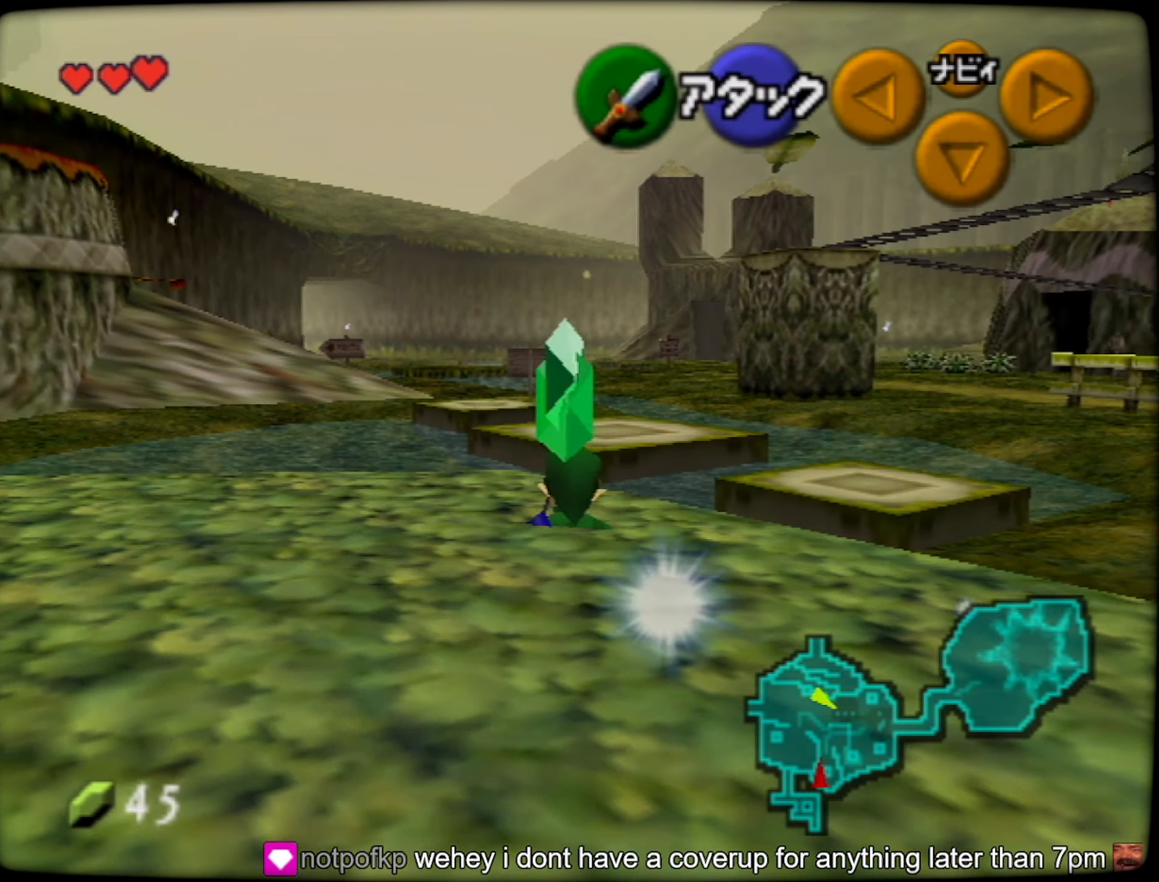
{"buttons": [], "left_stick": "up", "button_events": []}
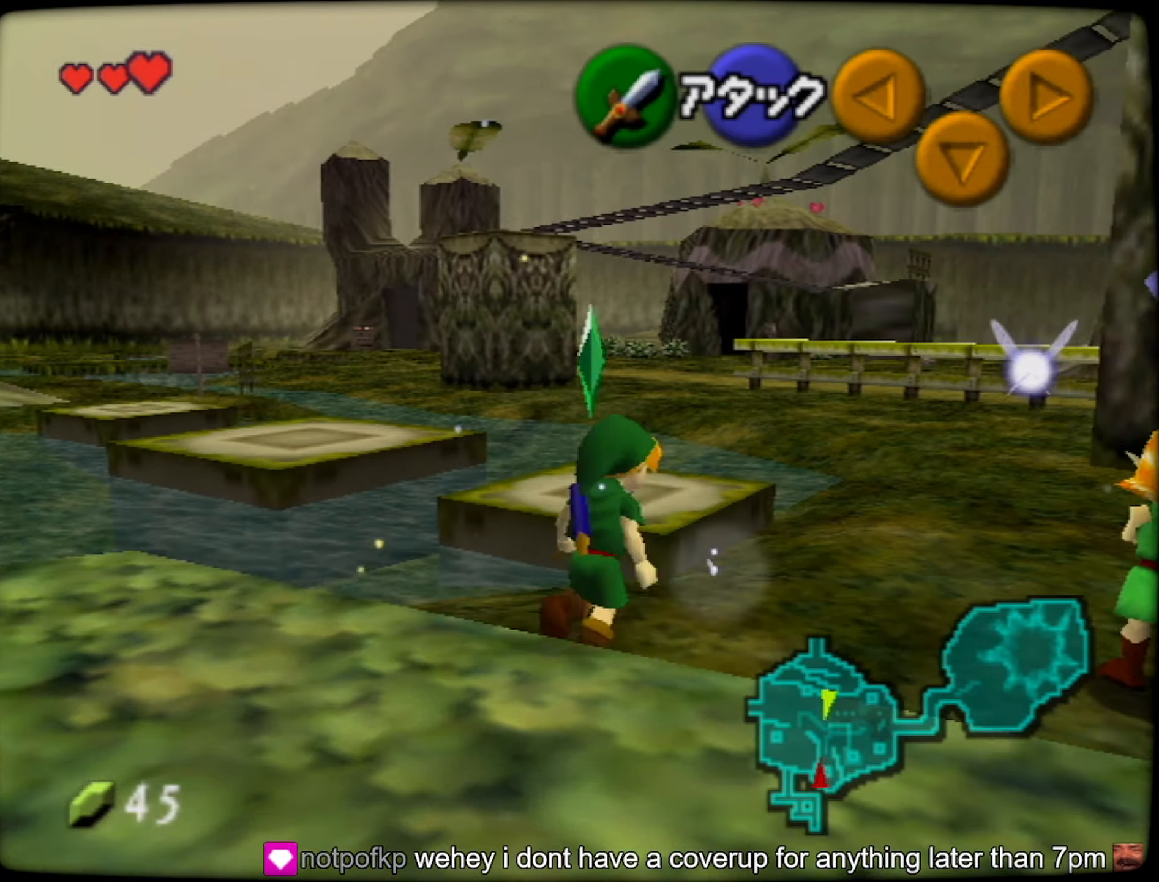
{"buttons": [], "left_stick": "up-left", "button_events": []}
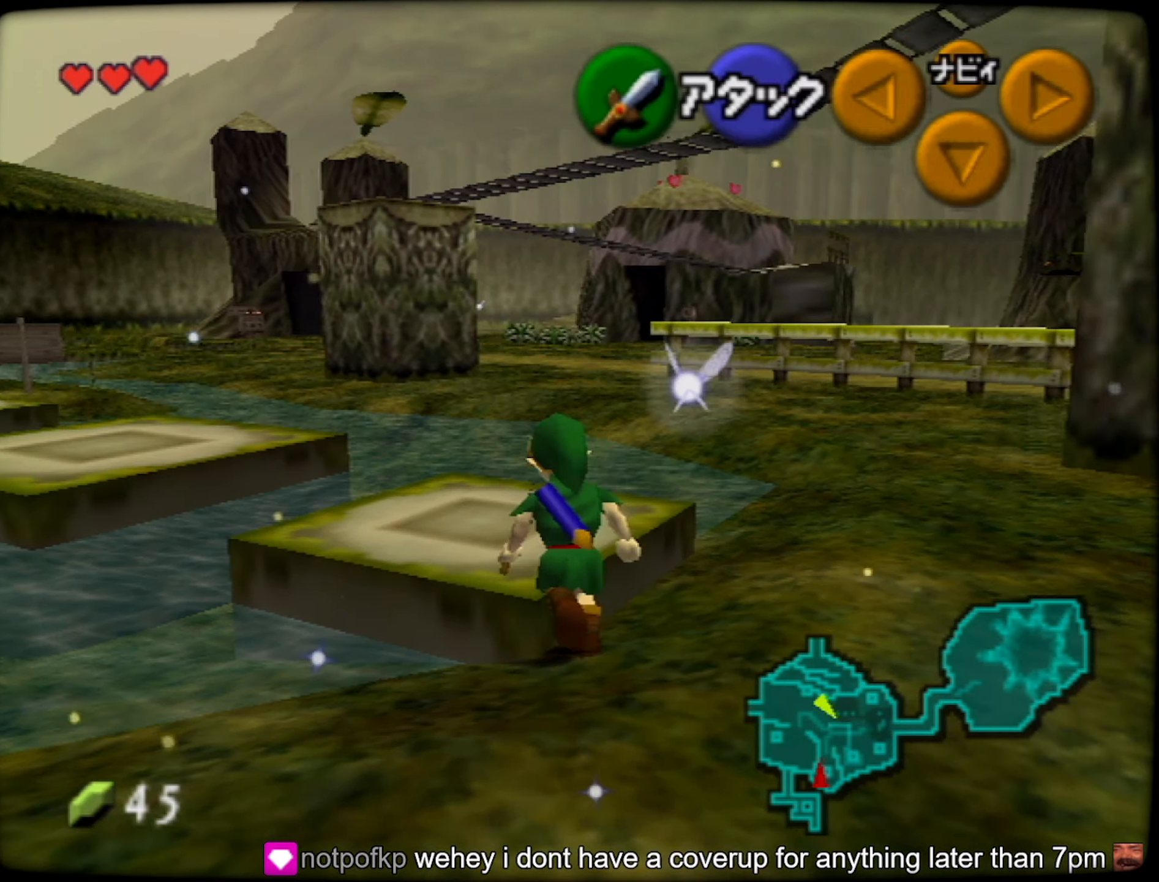
{"buttons": [], "left_stick": "up", "button_events": [[150, "Z", "down"], [283, "Z", "up"]]}
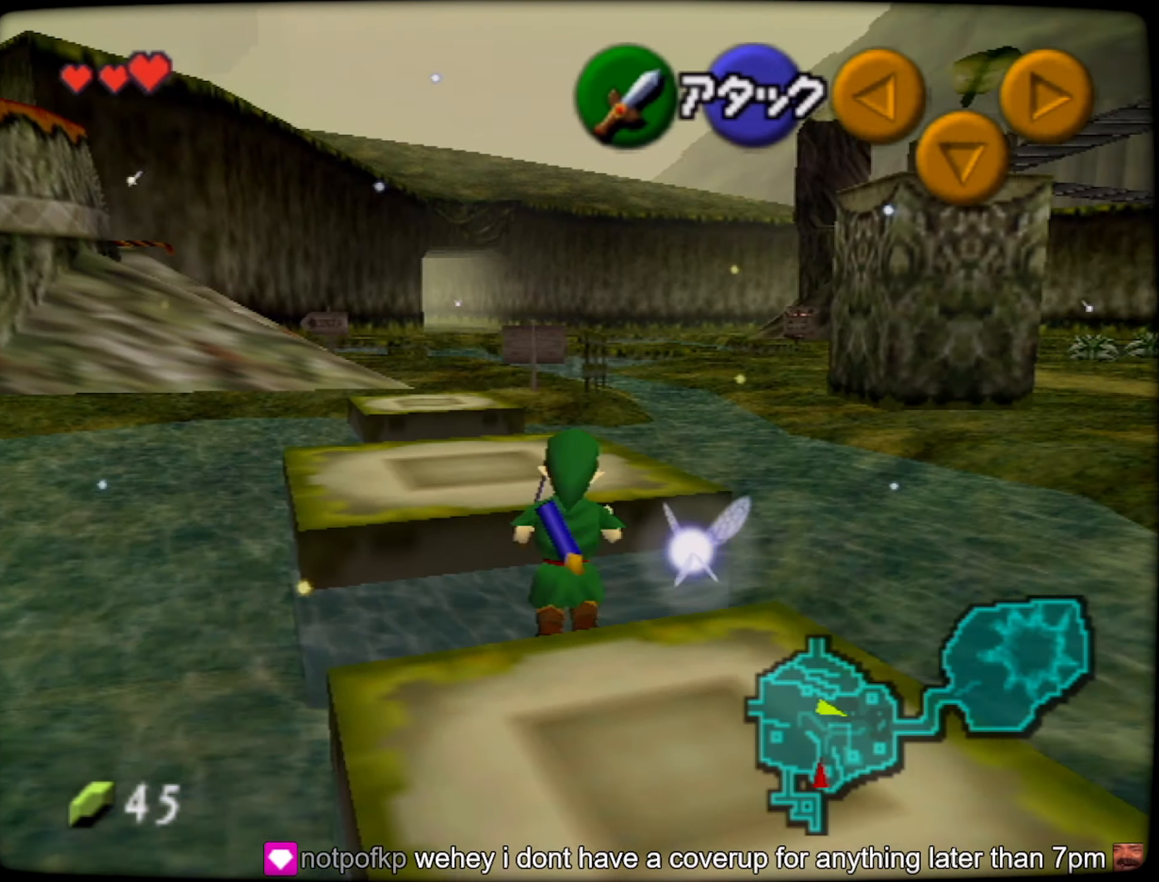
{"buttons": [], "left_stick": "up", "button_events": []}
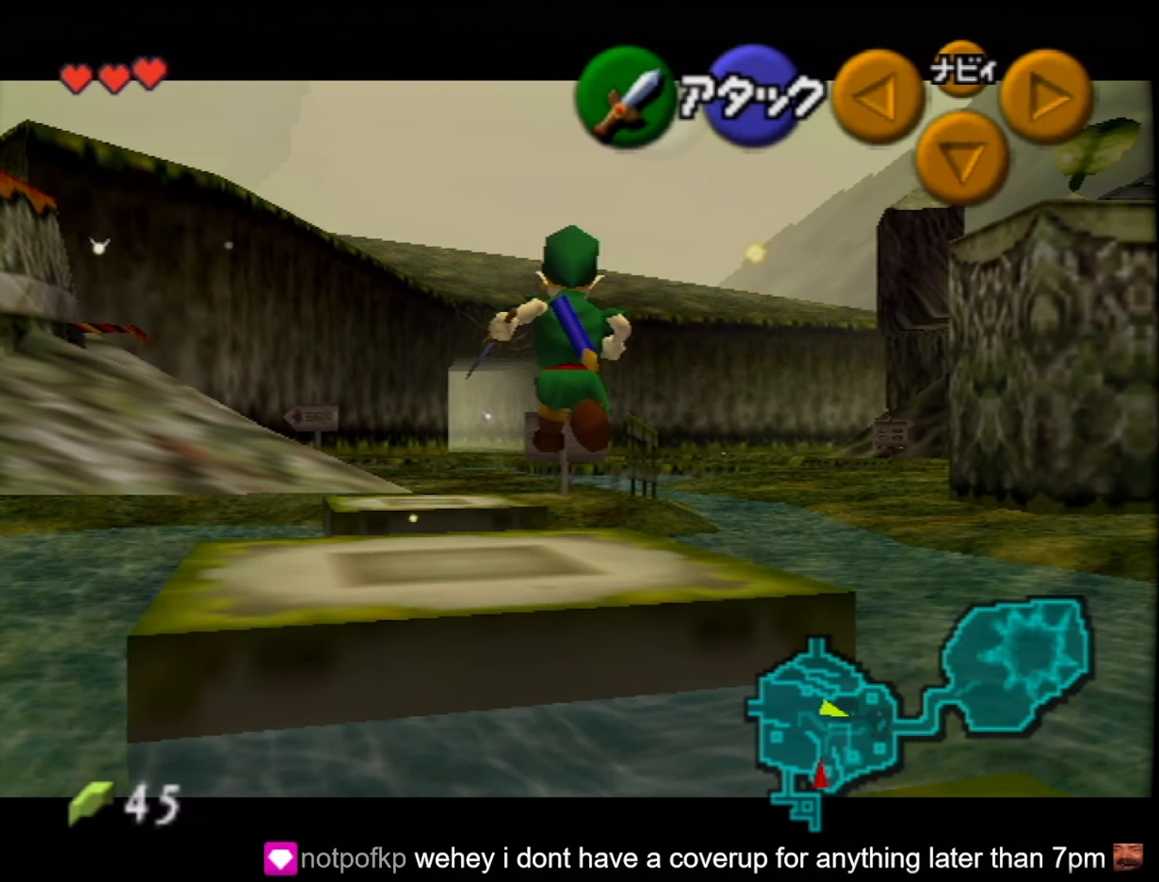
{"buttons": ["Z"], "left_stick": "up-left", "button_events": [[417, "Z", "down"]]}
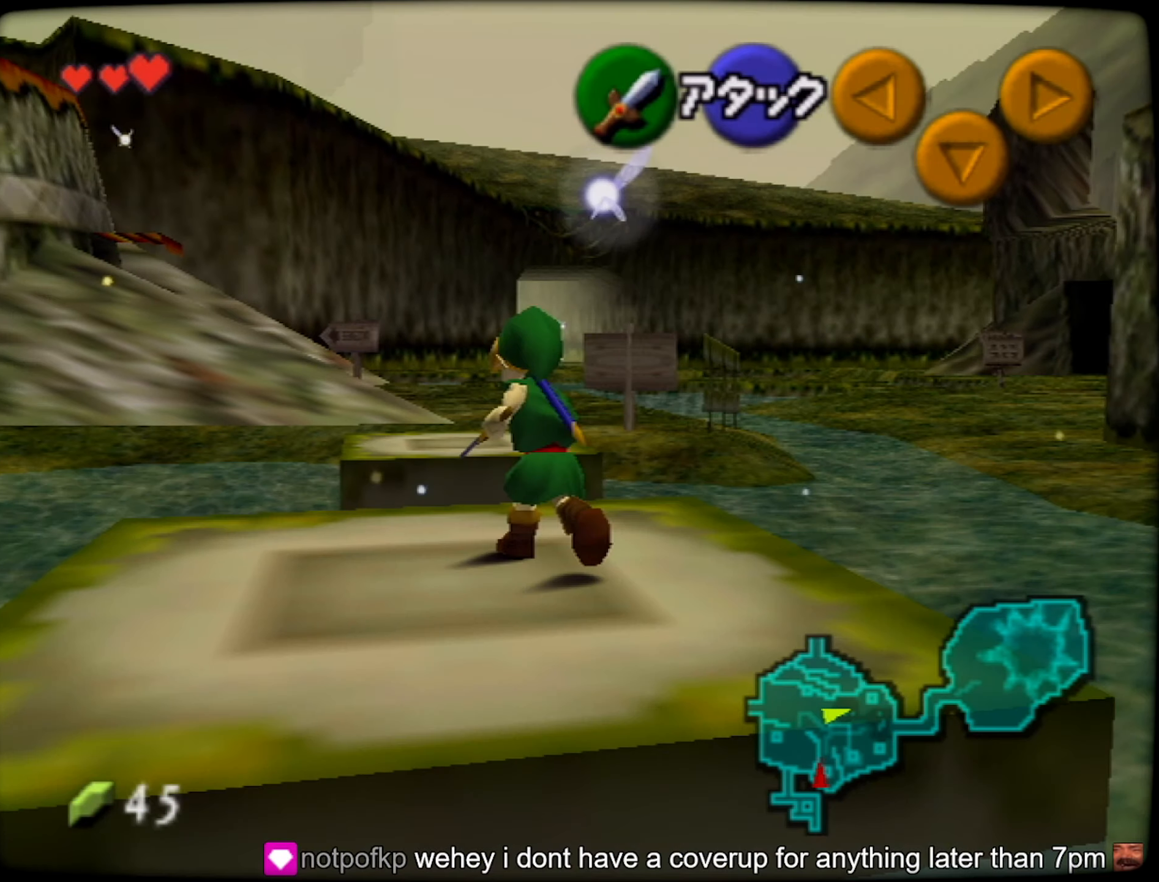
{"buttons": [], "left_stick": "up", "button_events": [[67, "Z", "up"]]}
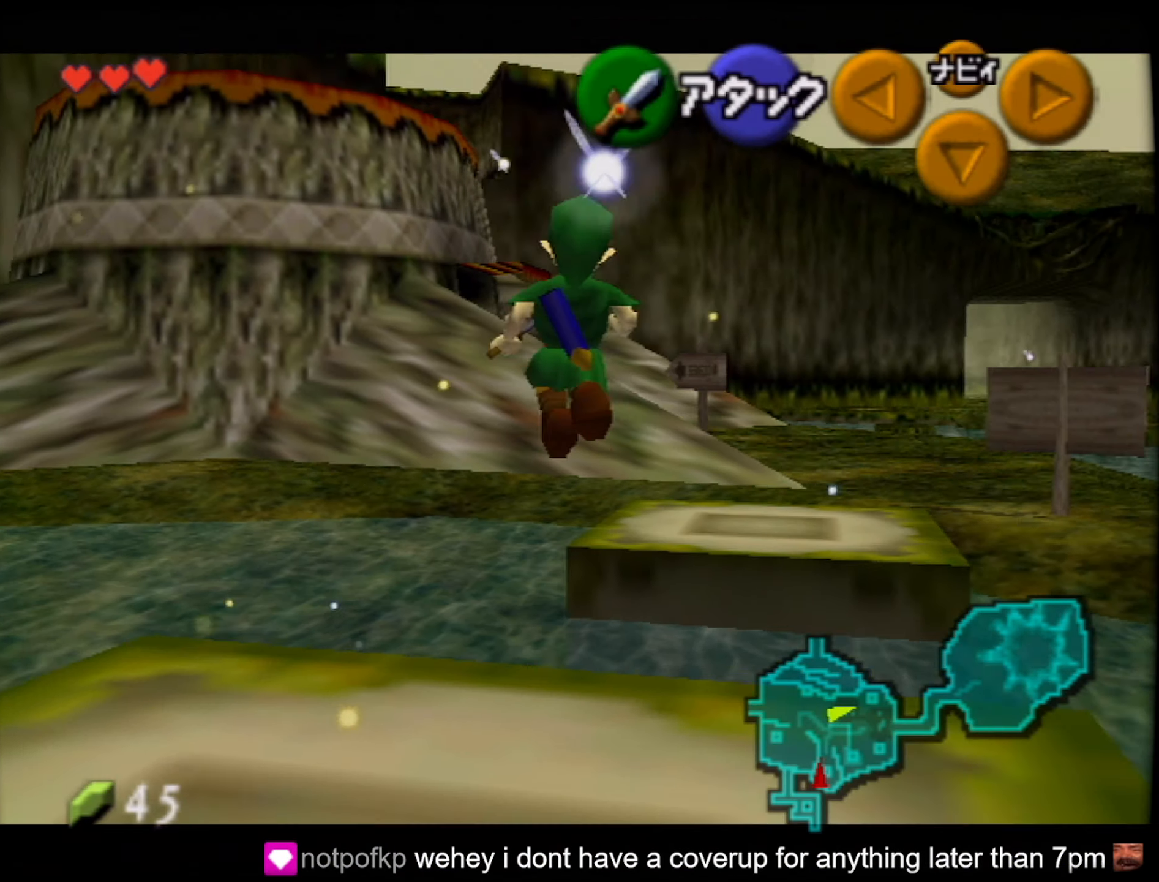
{"buttons": [], "left_stick": "up", "button_events": []}
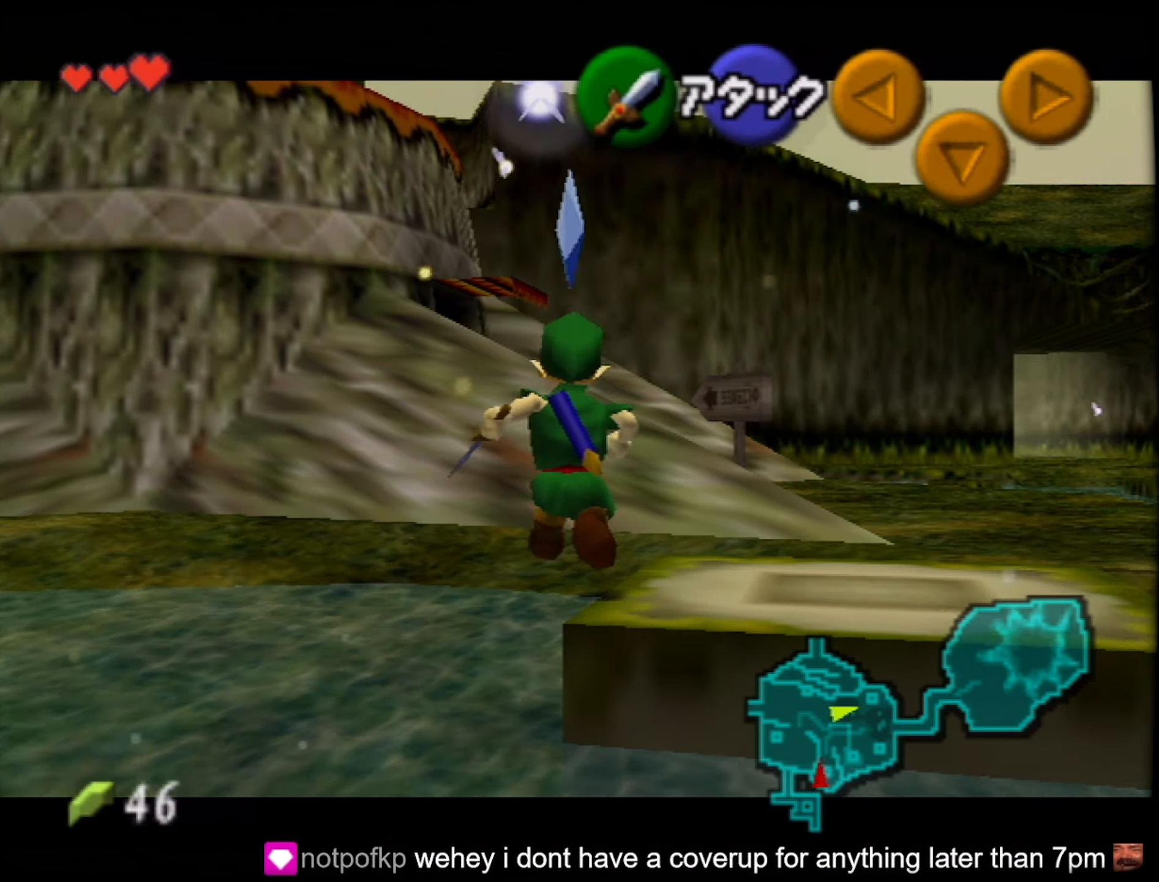
{"buttons": [], "left_stick": "up", "button_events": []}
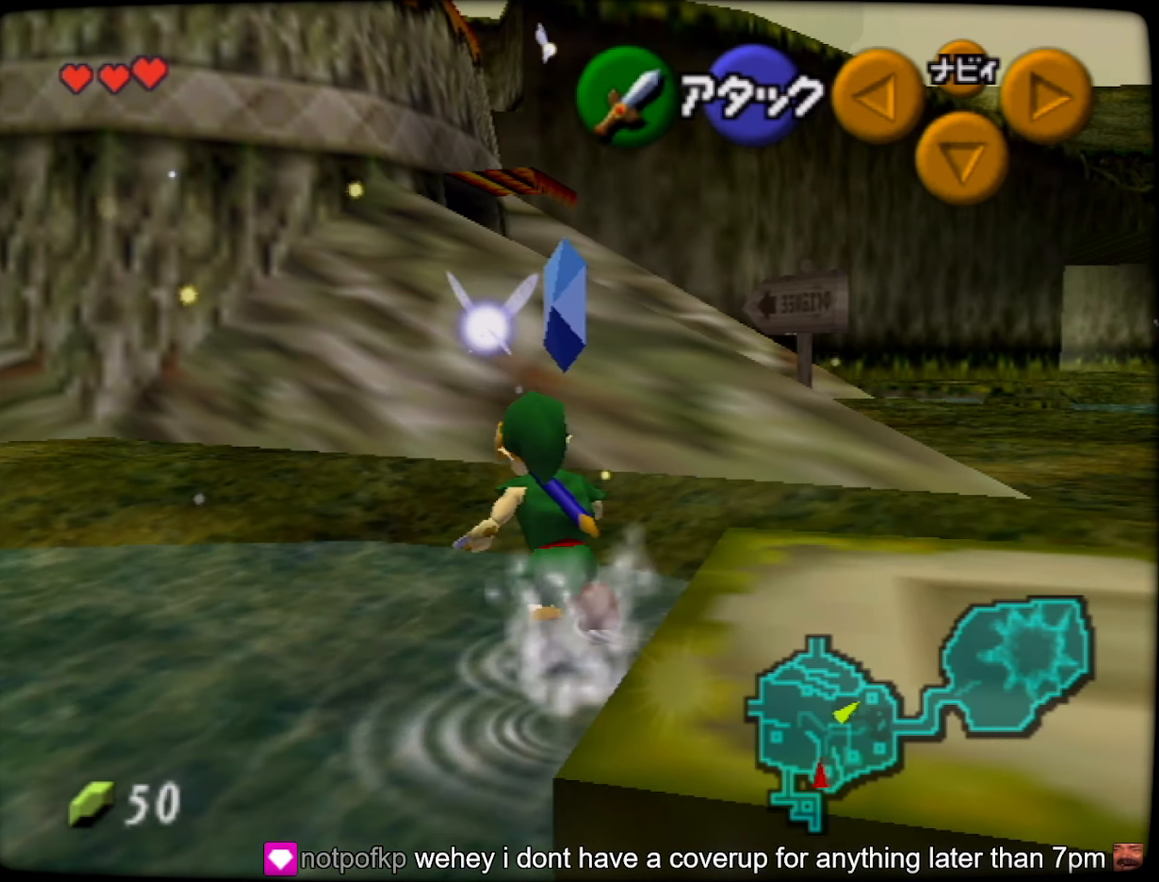
{"buttons": ["Z"], "left_stick": "up", "button_events": [[467, "Z", "down"]]}
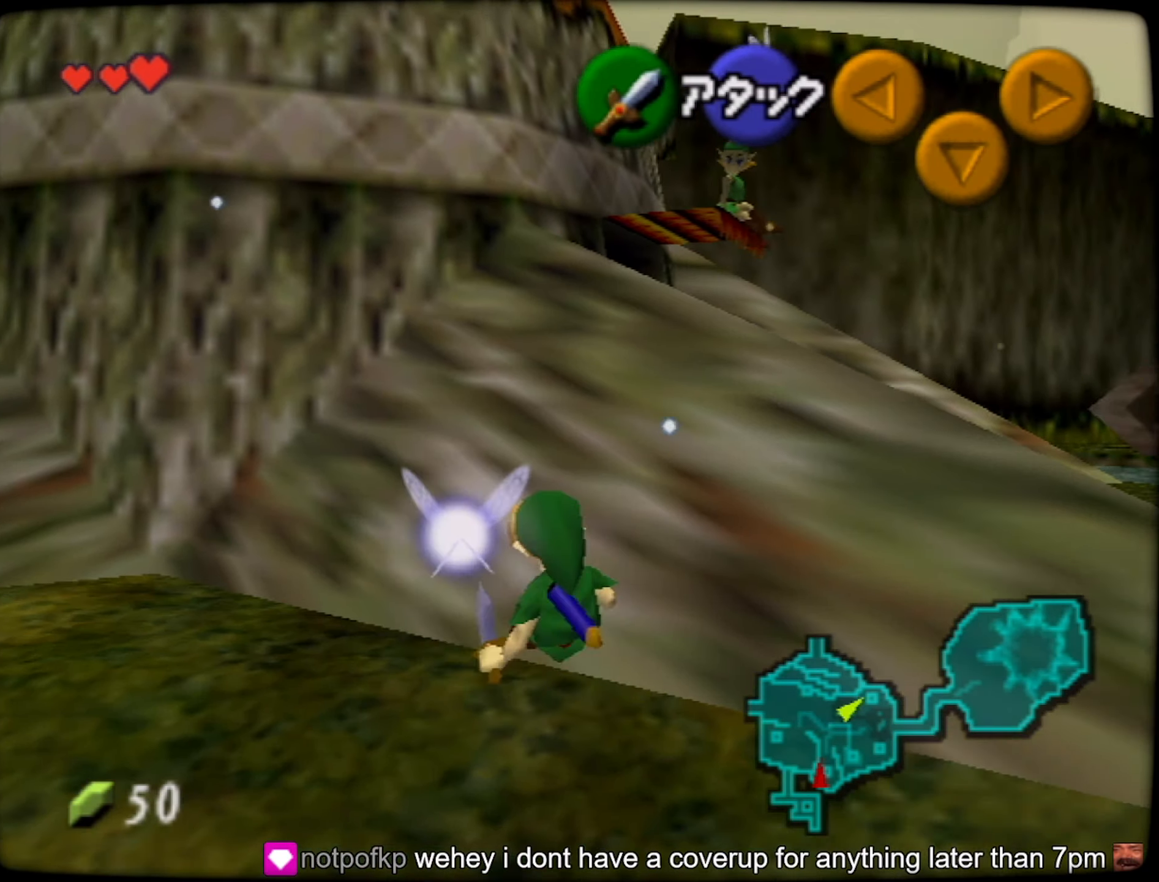
{"buttons": [], "left_stick": "up", "button_events": [[467, "Z", "up"]]}
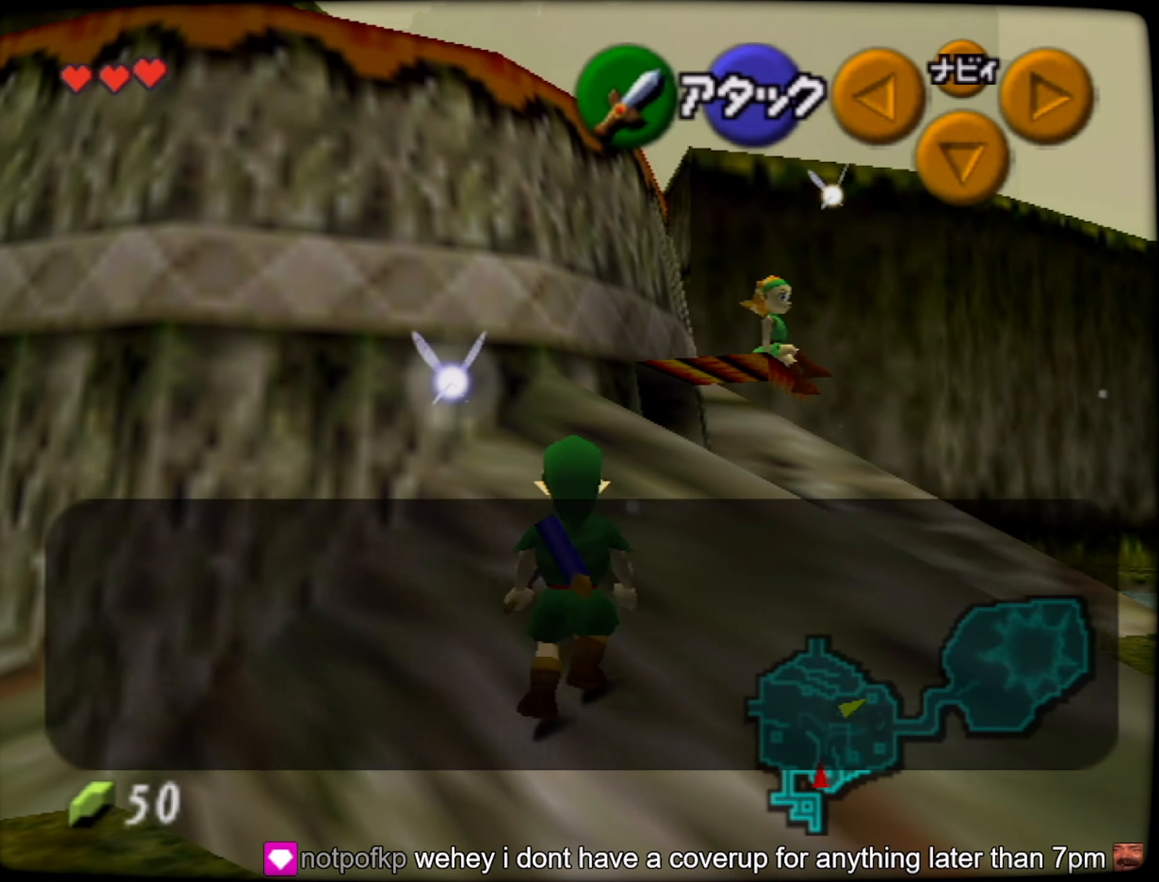
{"buttons": ["B"], "left_stick": "up", "button_events": [[333, "B", "down"], [400, "B", "up"], [467, "B", "down"]]}
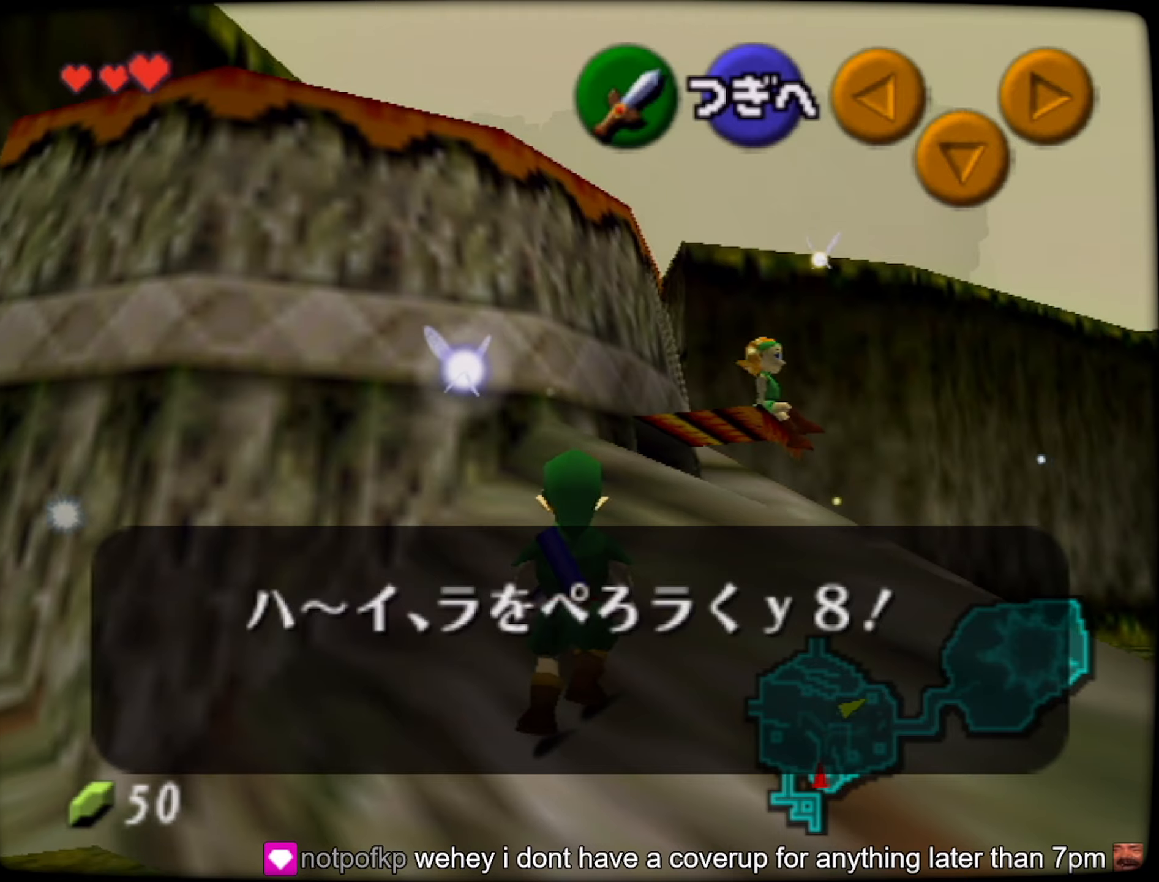
{"buttons": [], "left_stick": "up-right", "button_events": [[17, "B", "up"], [100, "B", "down"], [150, "B", "up"]]}
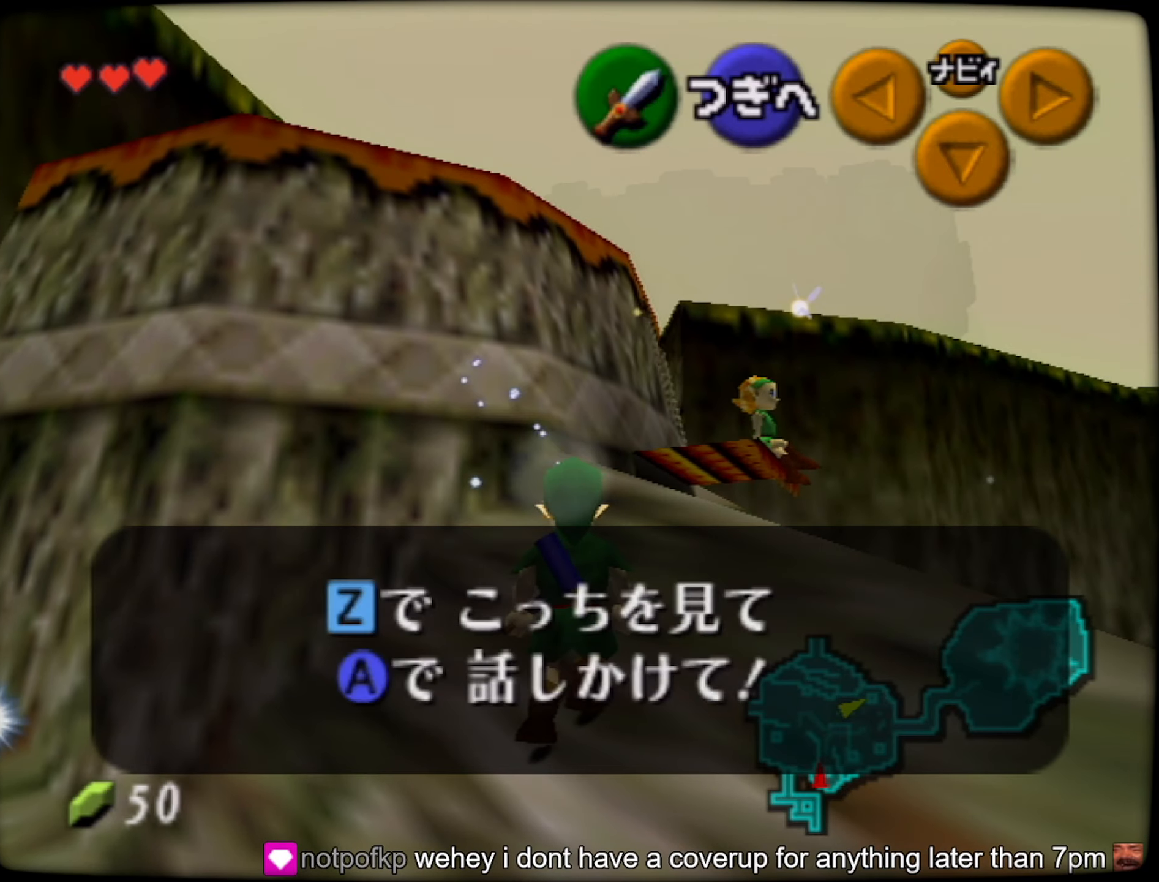
{"buttons": [], "left_stick": "up", "button_events": []}
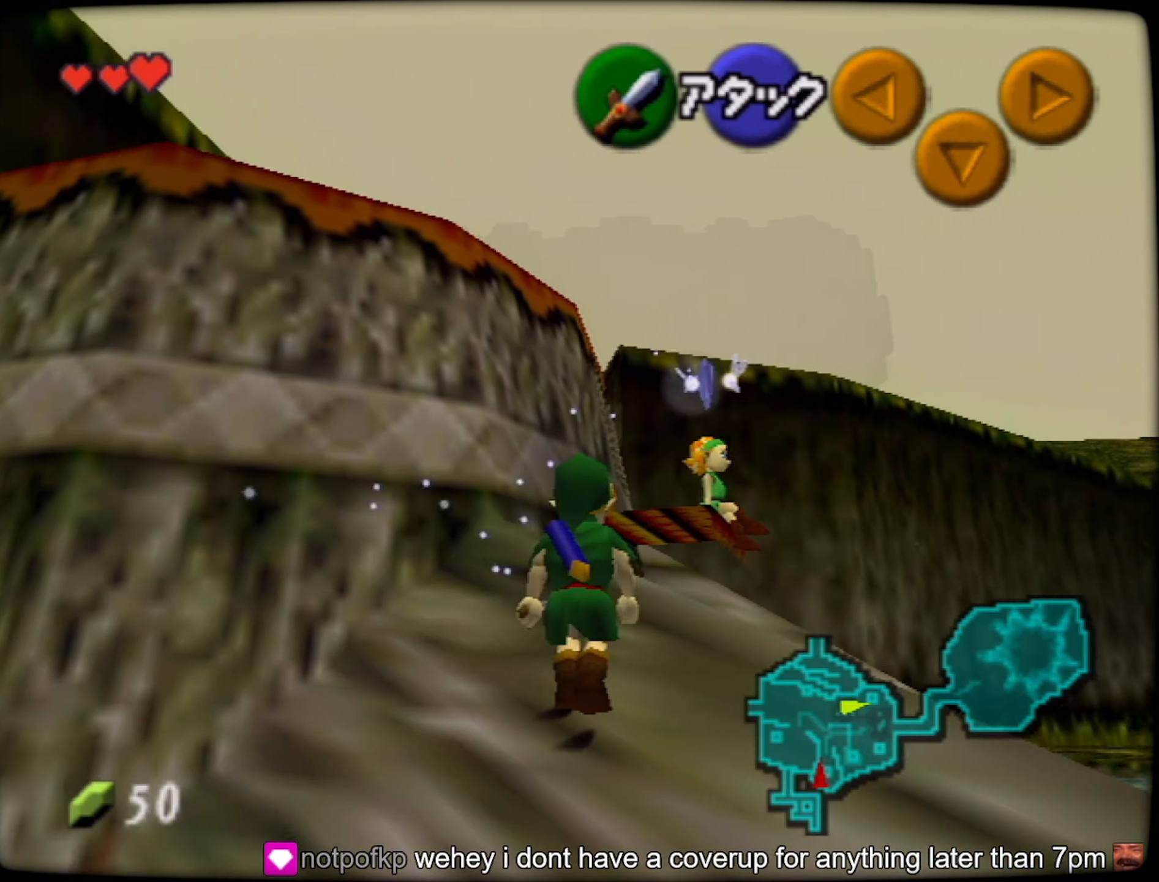
{"buttons": [], "left_stick": "up-left", "button_events": []}
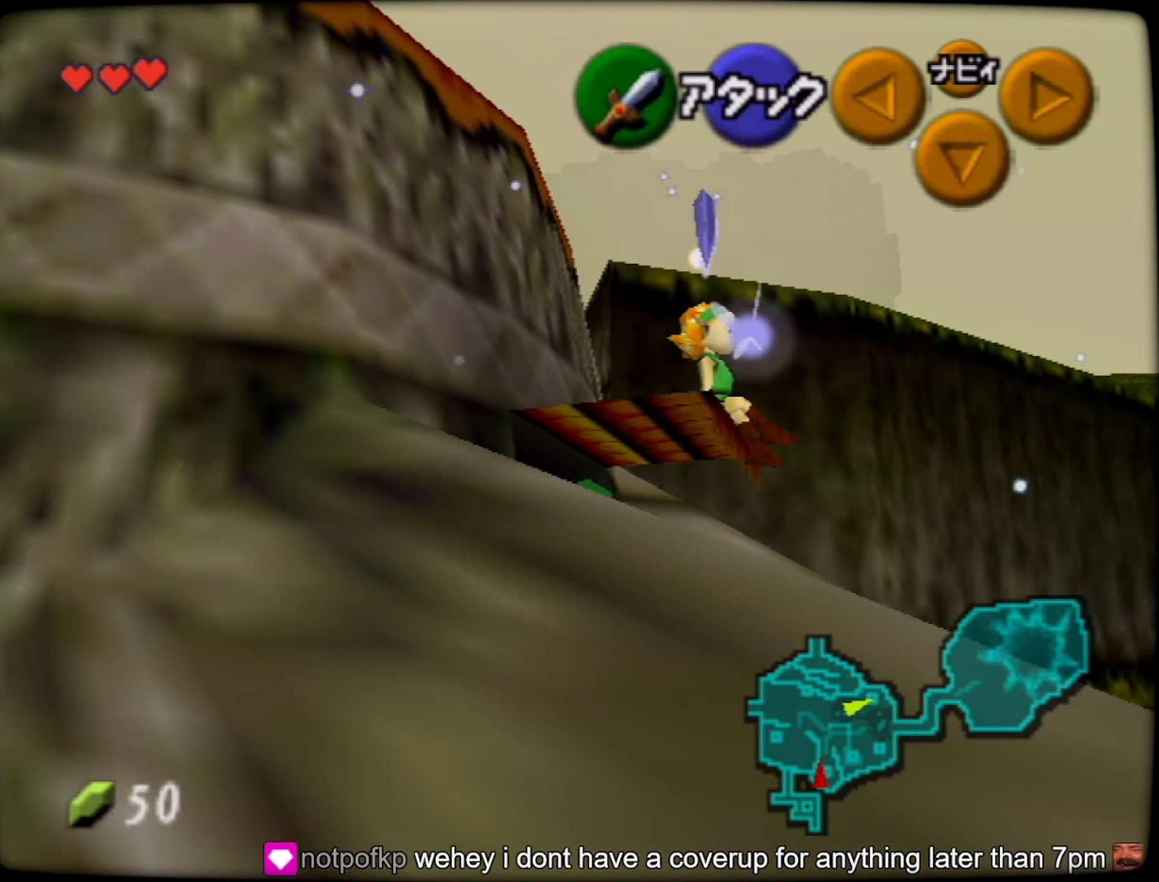
{"buttons": [], "left_stick": "up-left", "button_events": []}
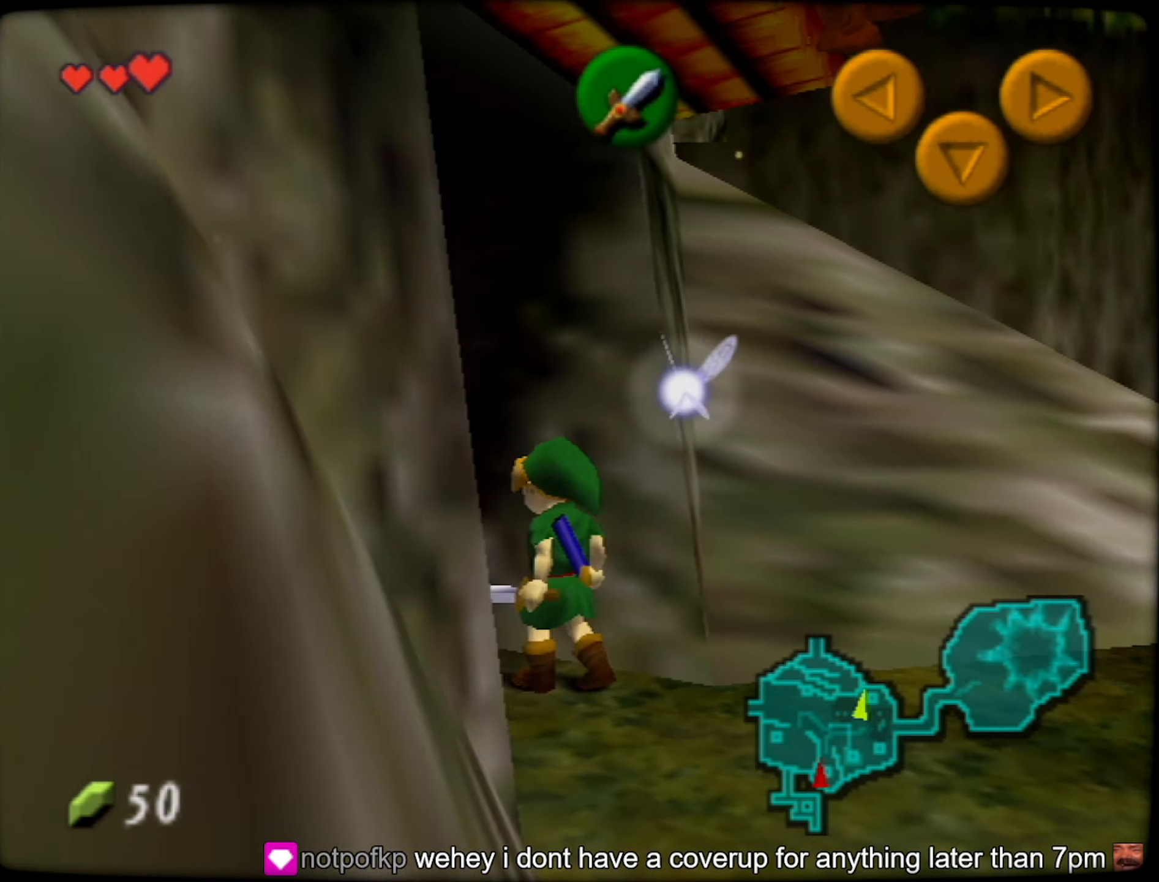
{"buttons": [], "left_stick": "center", "button_events": []}
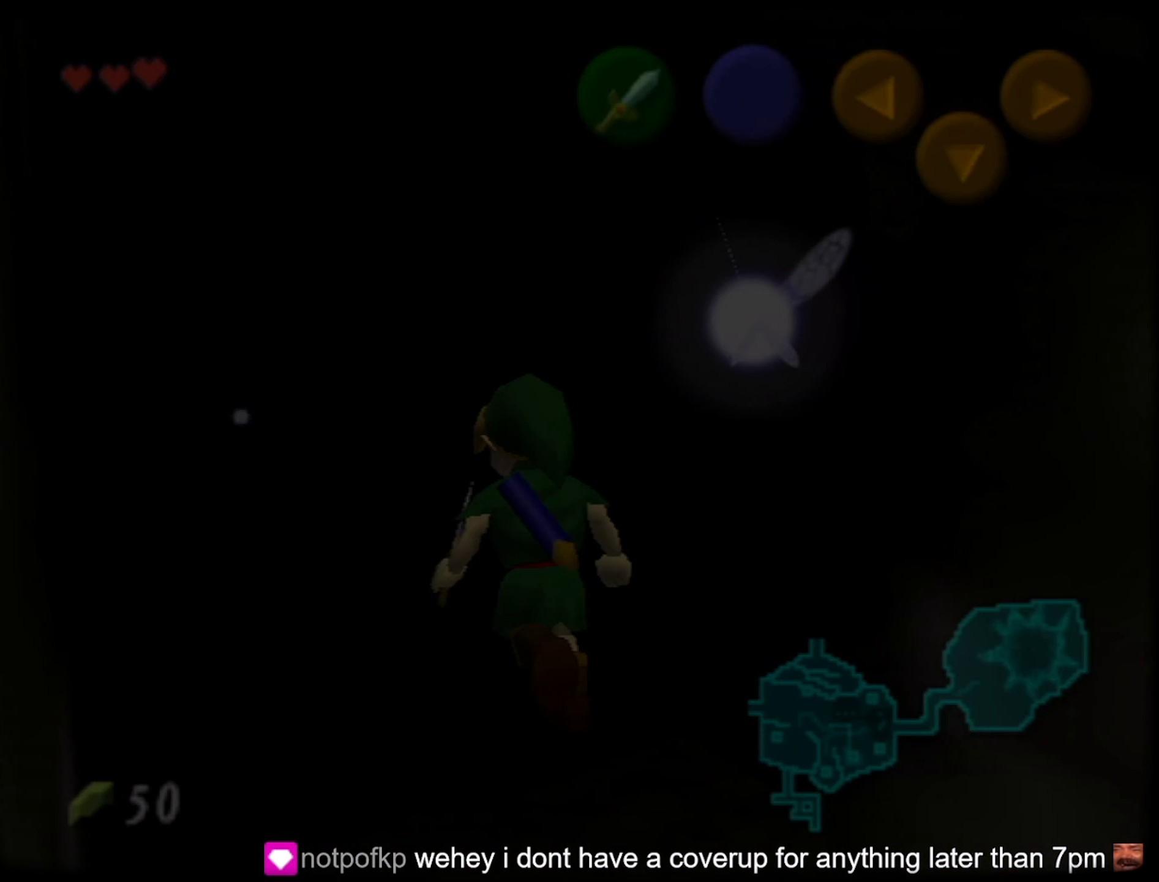
{"buttons": [], "left_stick": "up-right", "button_events": []}
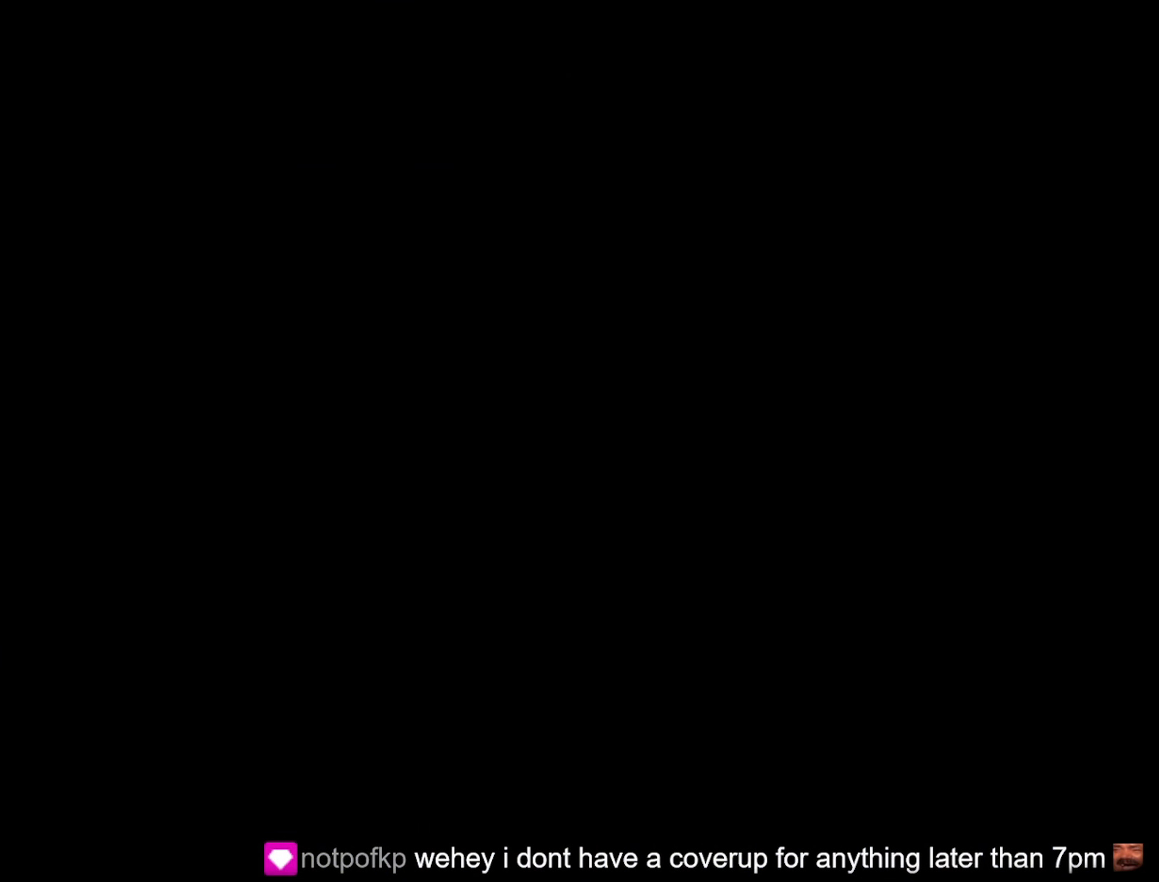
{"buttons": [], "left_stick": "up-right", "button_events": []}
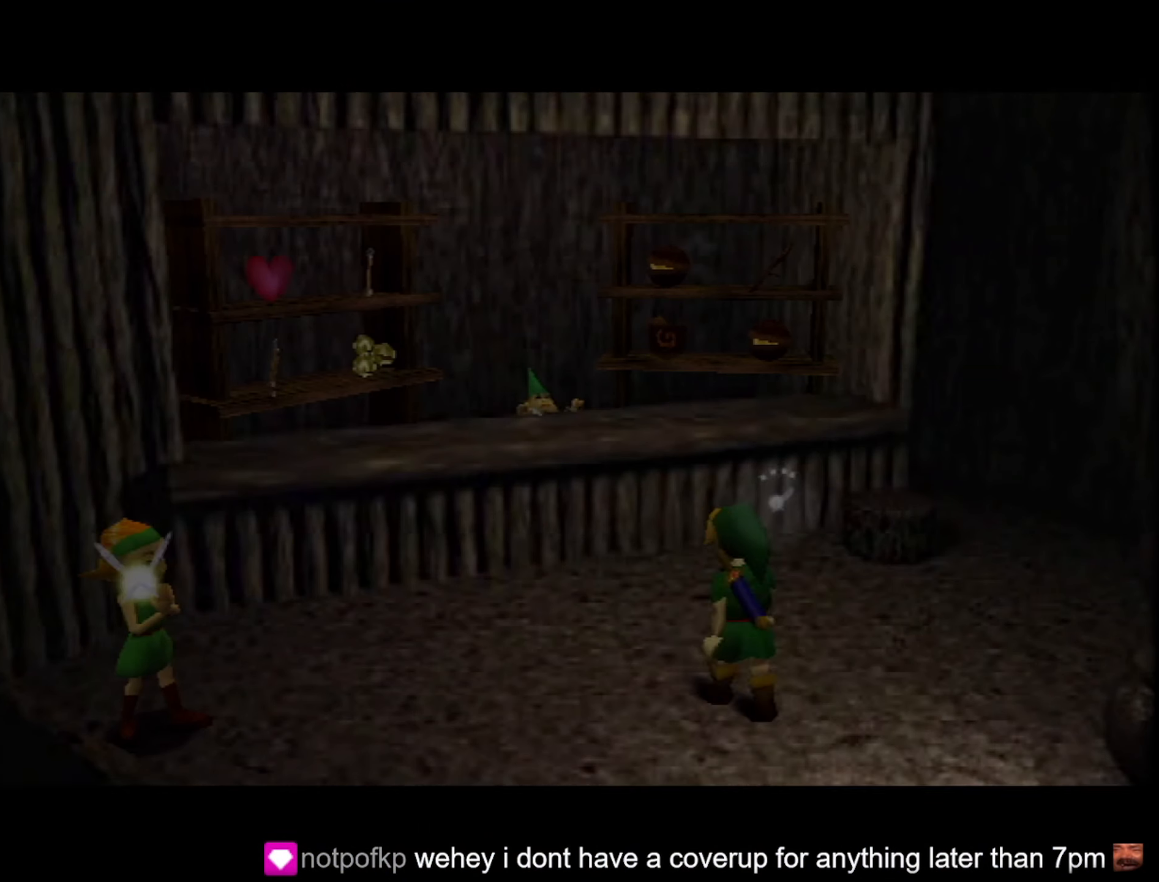
{"buttons": [], "left_stick": "up-right", "button_events": []}
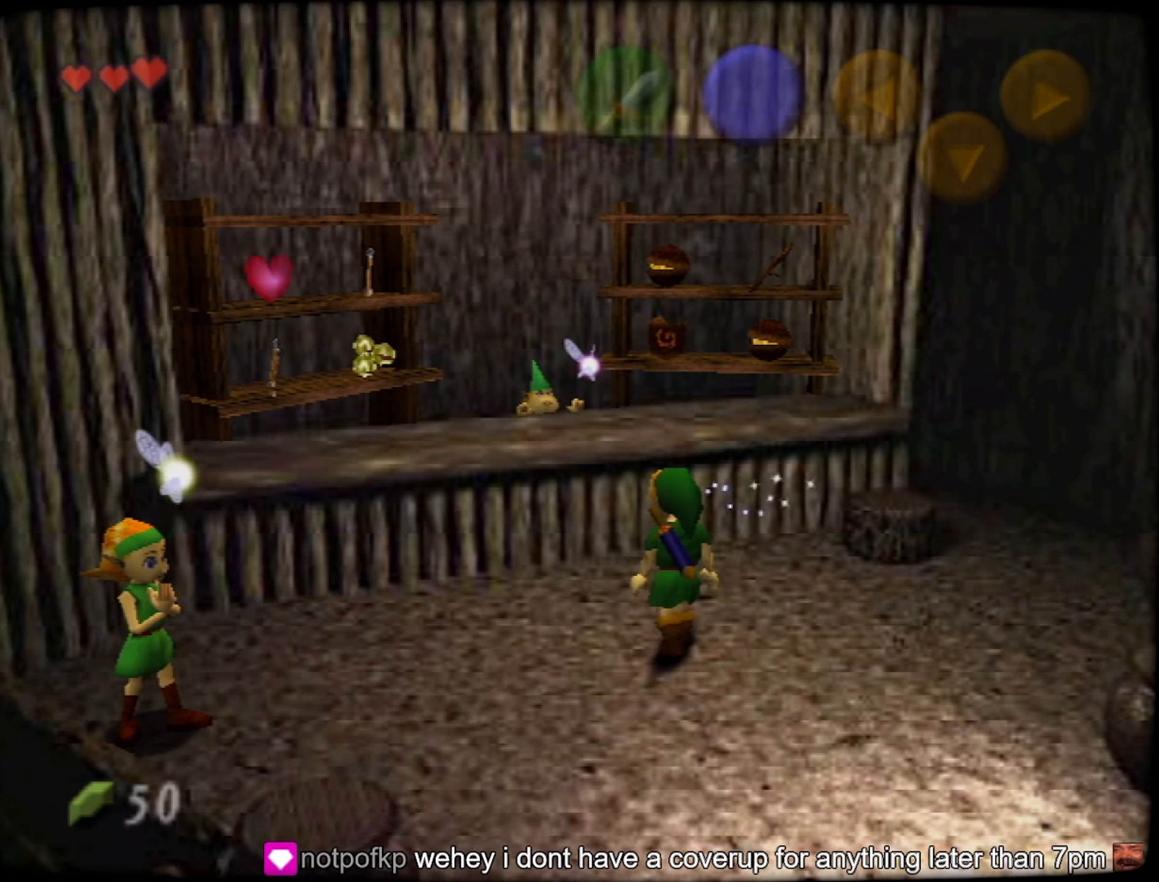
{"buttons": [], "left_stick": "up-right", "button_events": []}